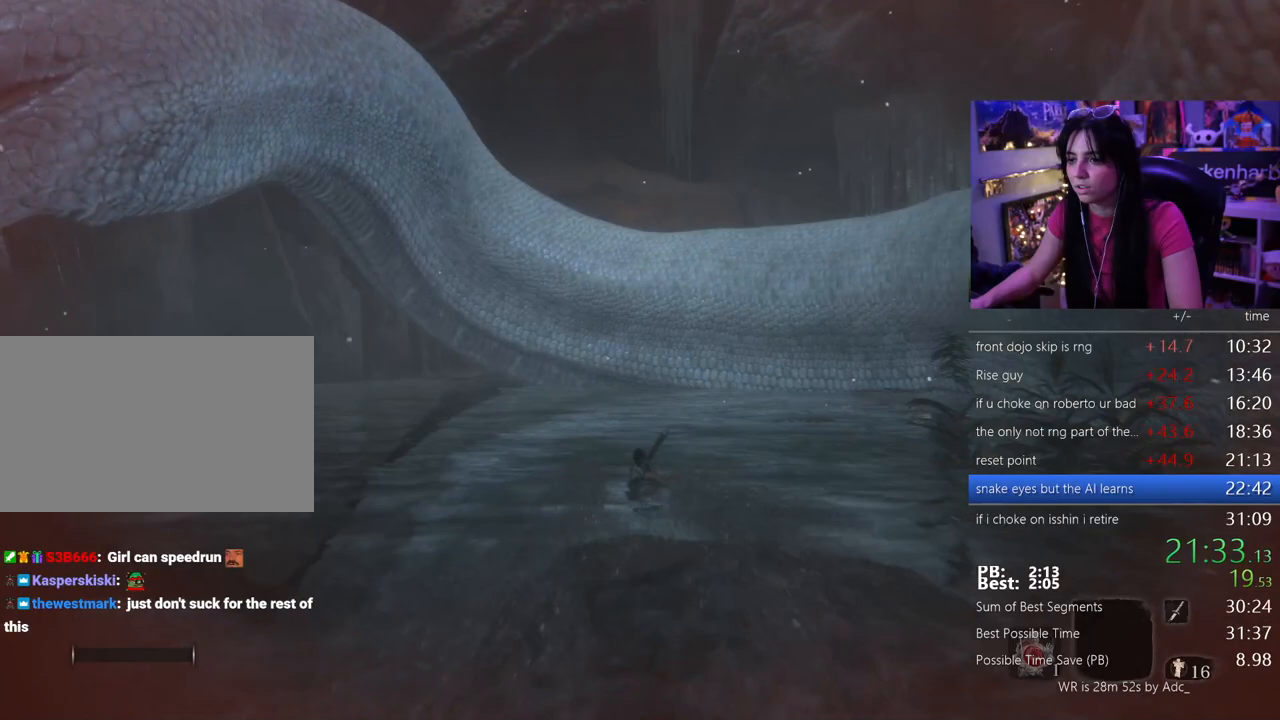
Gameplay with keyboard and mouse; each line is a JSON object with the keys and mouse buttons held at the frame after it. "events" lists presses ("down") and releases ("up") of "1", "2", "3", "4", "5", "a", "alt", "c", "caps_lock", "ctrl", "d", "e", "f", "g", "q", "r", "s", "shift", "space", "t", "tab", "v", "w", "x", "z", "mouse_left", "mouse_wheel" and "mouse_right" between this image and that frame as [ms after this image, input, new state], when the widget could be followed in between. "mouse_left", "mouse_wheel", "mouse_right" = the "left", "wheel", "right" buttons of the "mouse" list. No other keys are recorded. "wheel" means that the mouse wheel is clicked or scrolled. Not read: mouse_move.
{"keys": ["shift", "w"], "mouse": [], "events": [[500, "shift", "down"]]}
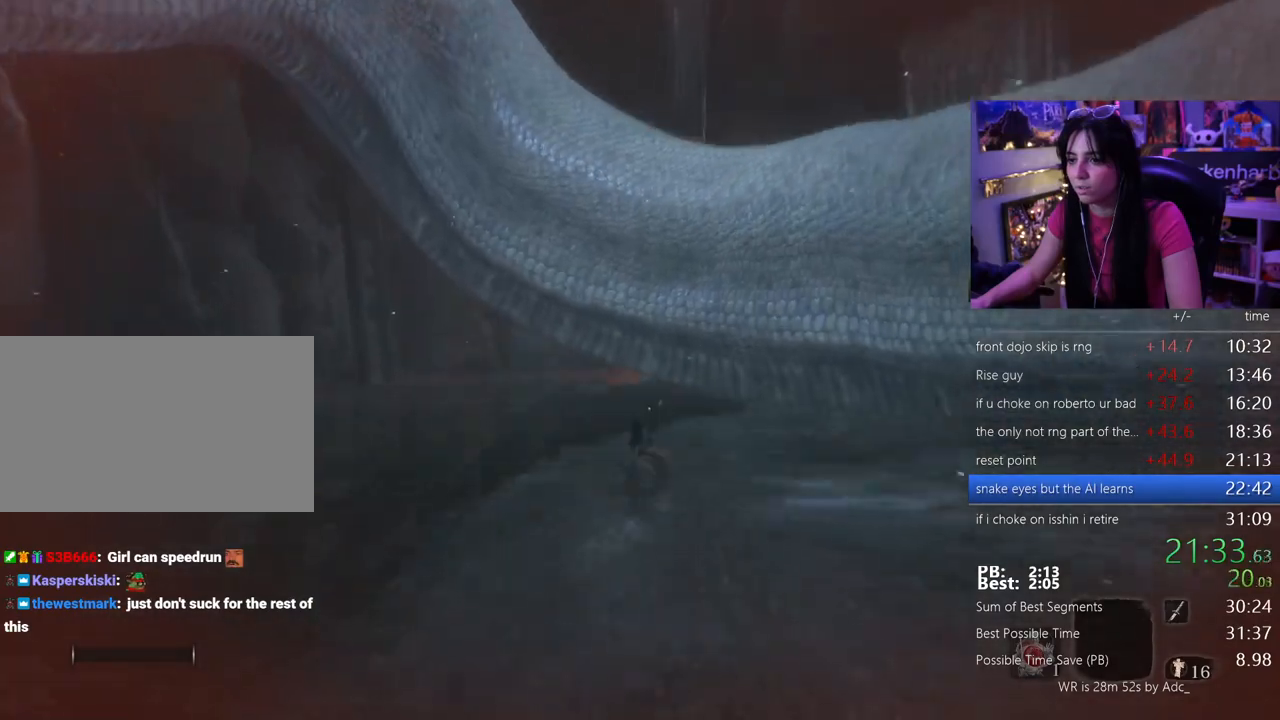
{"keys": ["w"], "mouse": [], "events": [[183, "shift", "up"]]}
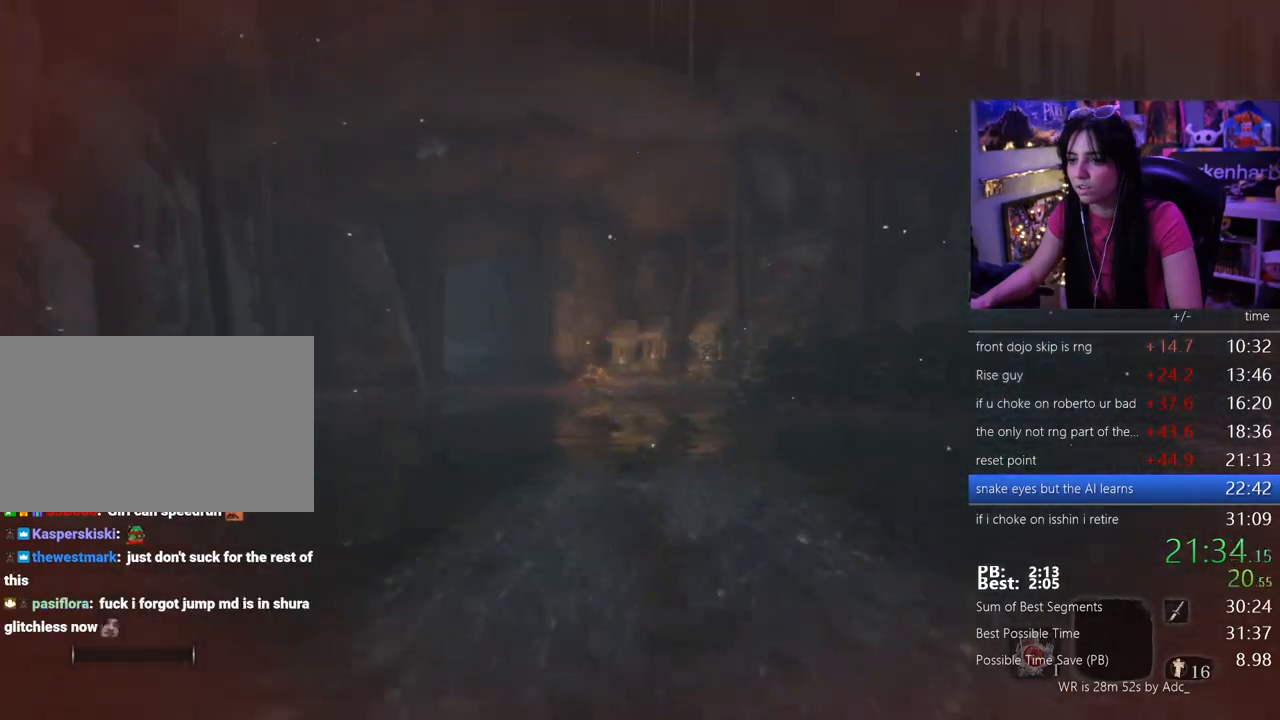
{"keys": ["shift", "w"], "mouse": [], "events": [[383, "shift", "down"]]}
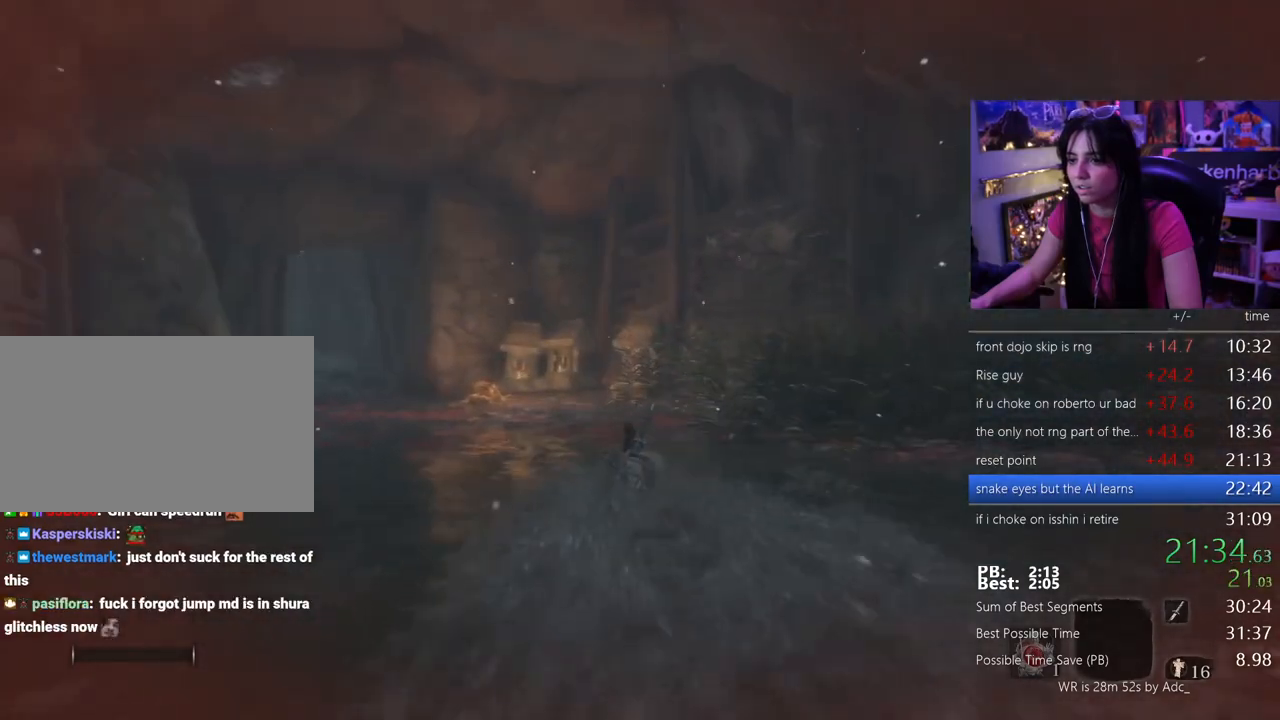
{"keys": ["w"], "mouse": [], "events": [[33, "shift", "up"]]}
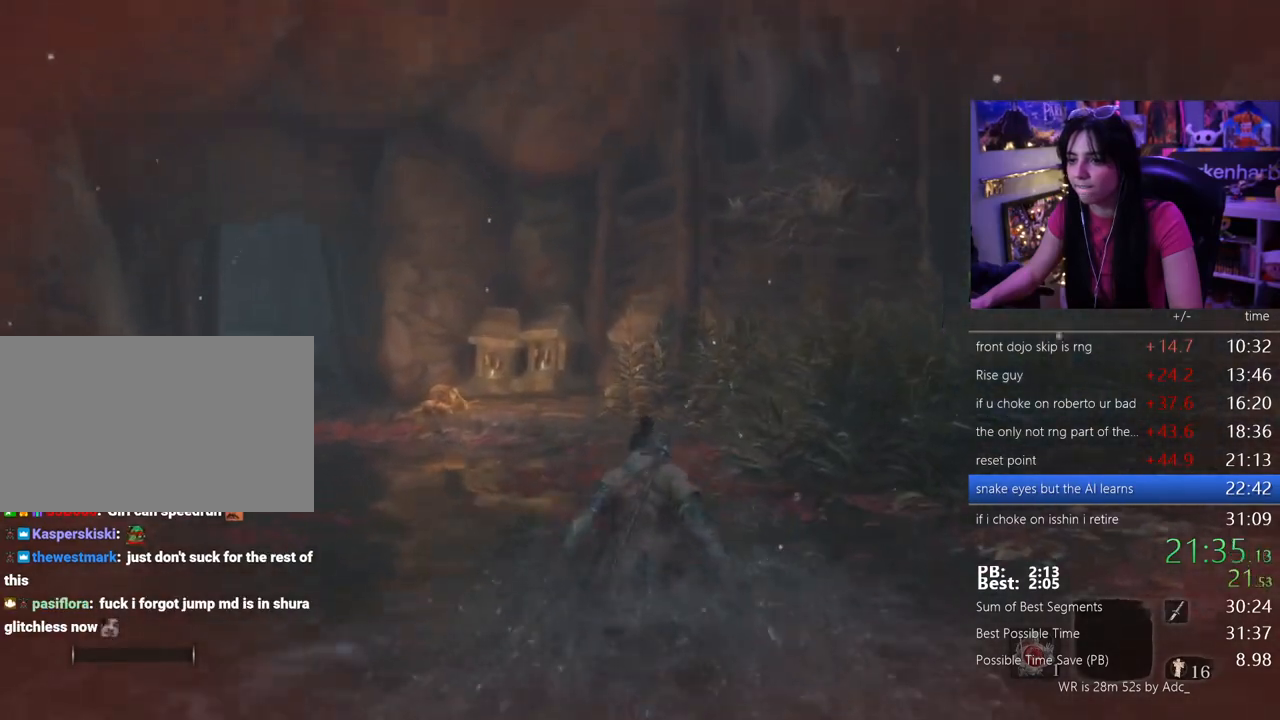
{"keys": ["shift", "w"], "mouse": [], "events": [[50, "shift", "down"]]}
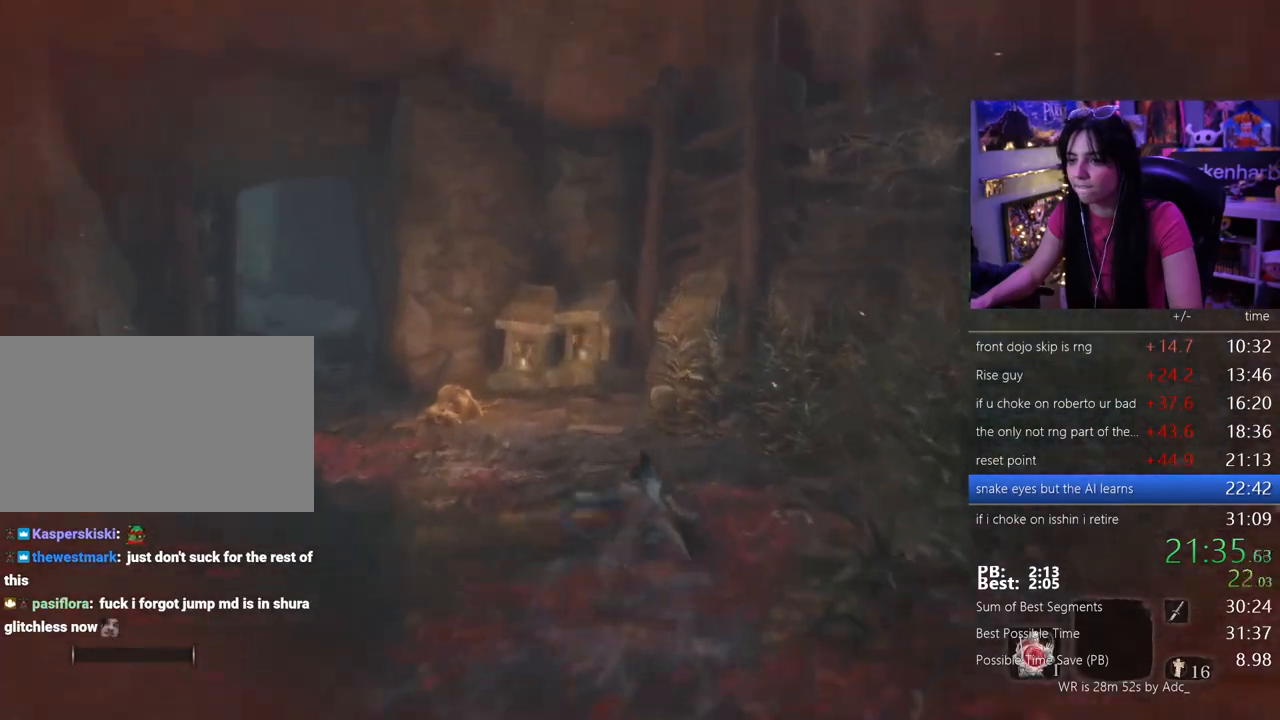
{"keys": ["shift", "w"], "mouse": [], "events": []}
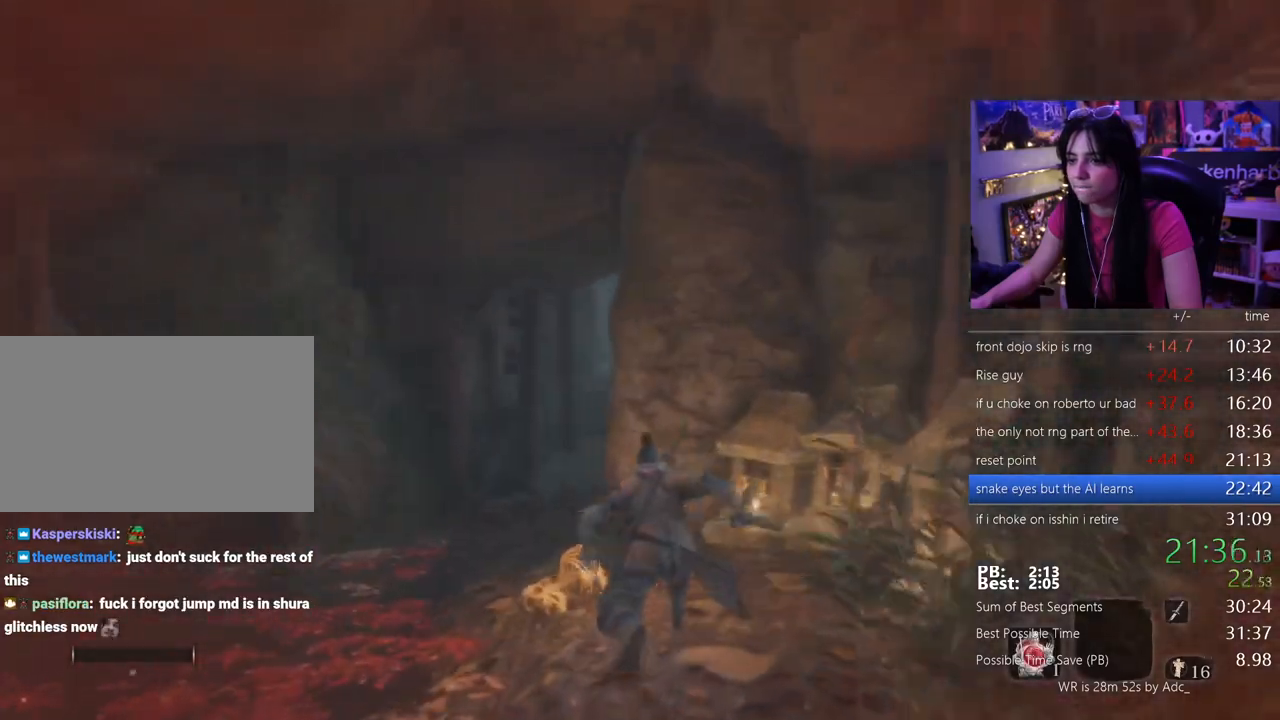
{"keys": ["shift", "w"], "mouse": [], "events": []}
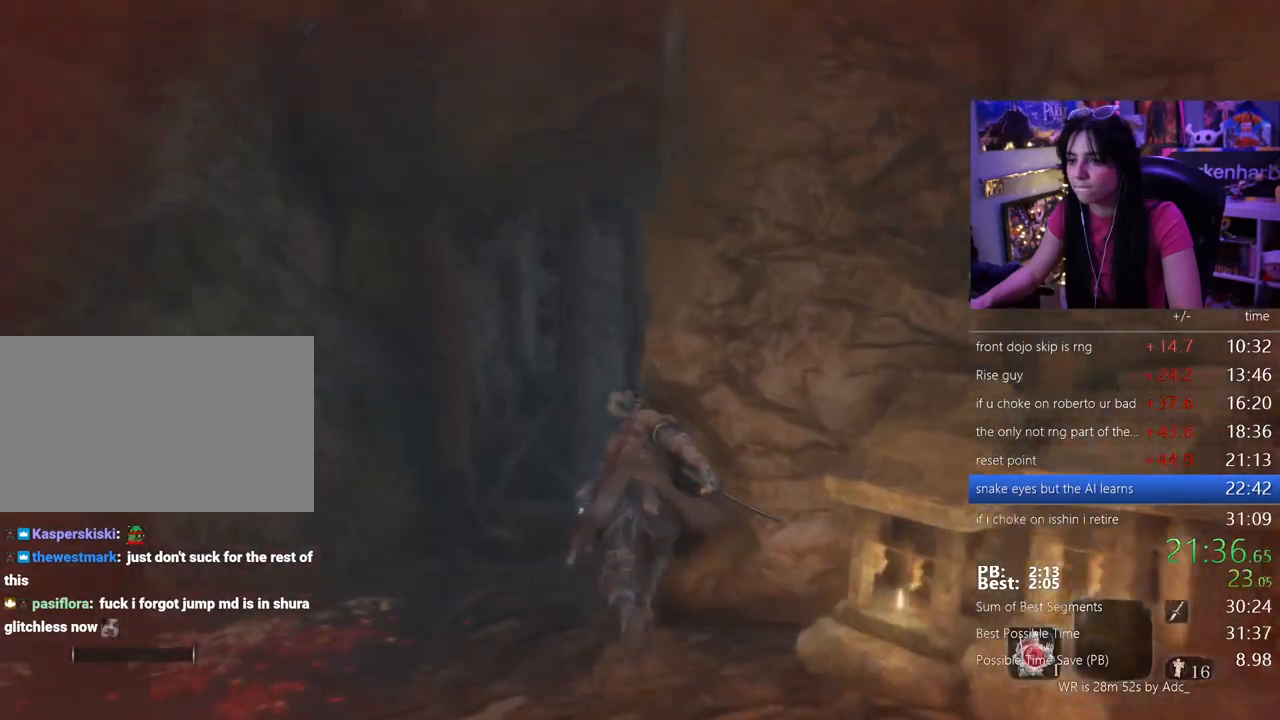
{"keys": ["shift", "w"], "mouse": [], "events": []}
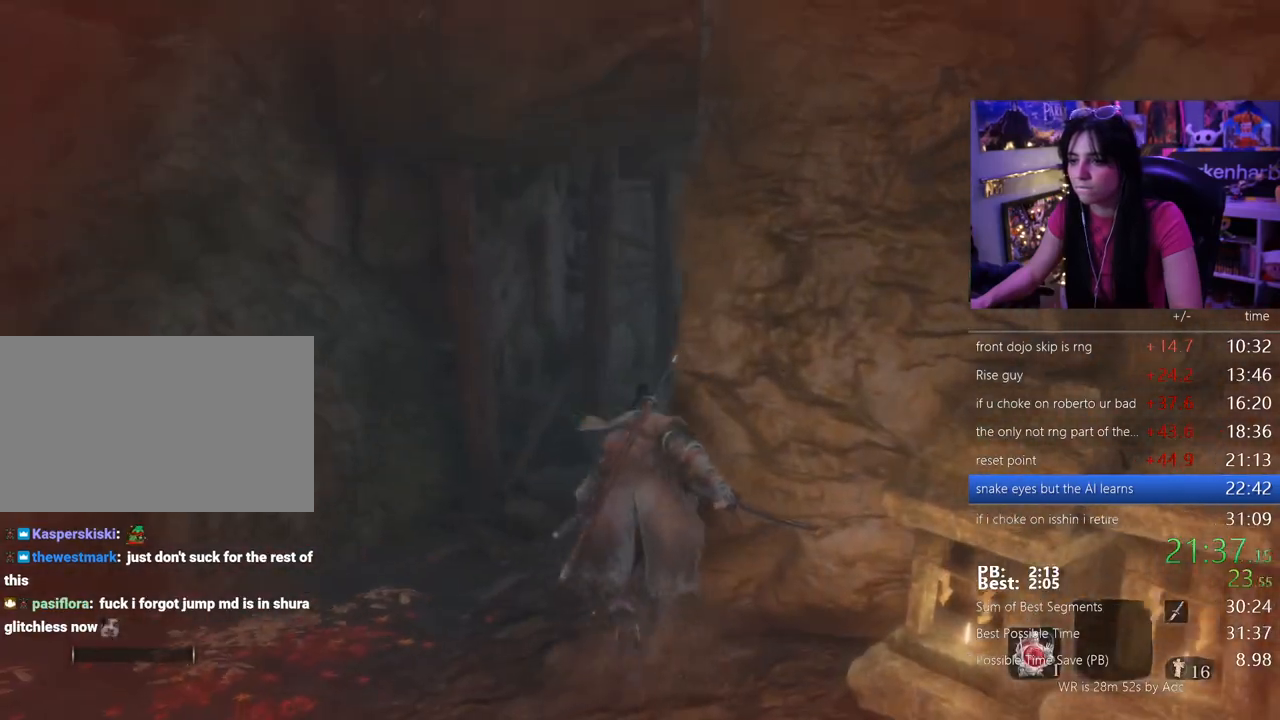
{"keys": ["shift", "w"], "mouse": [], "events": []}
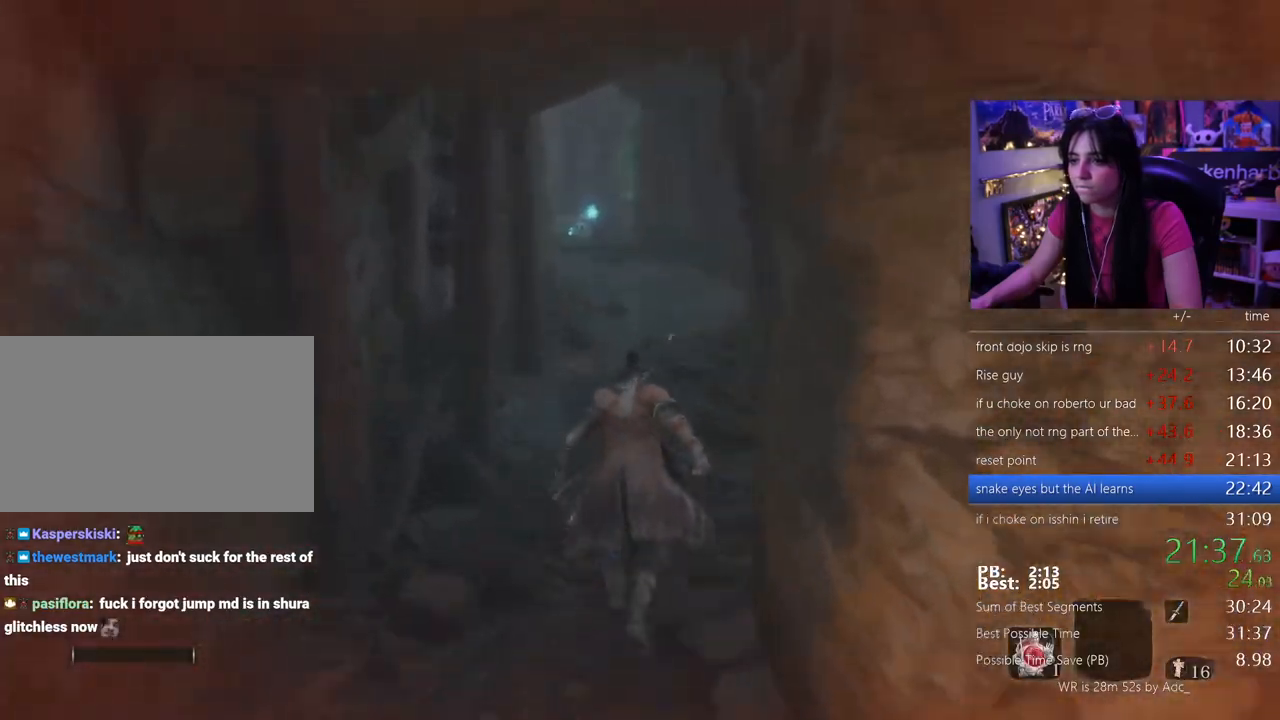
{"keys": ["shift", "w"], "mouse": [], "events": []}
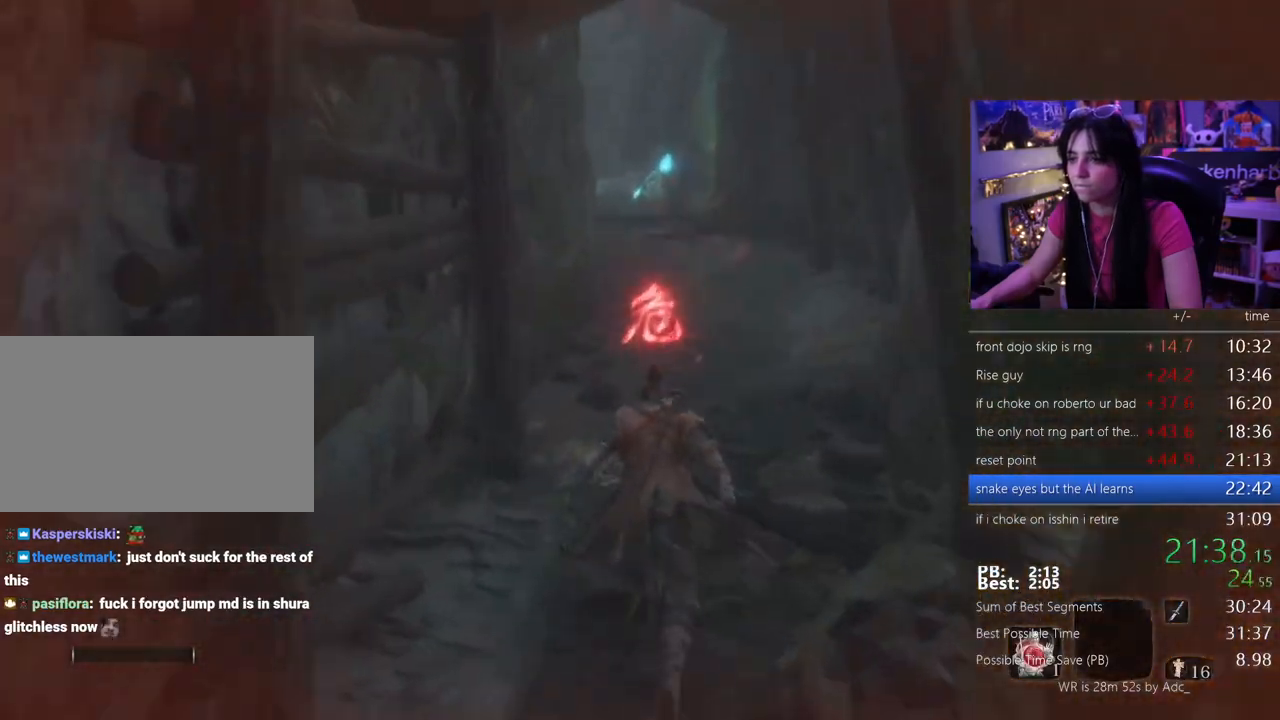
{"keys": ["shift", "w"], "mouse": [], "events": []}
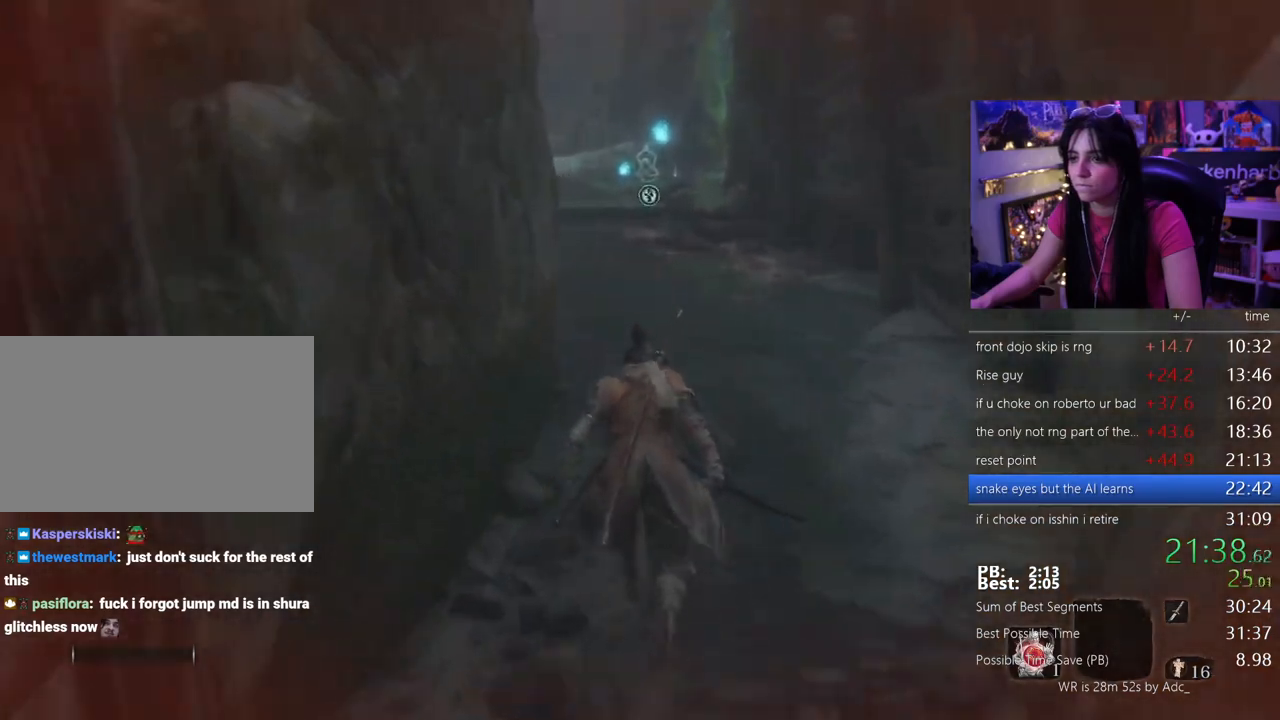
{"keys": ["shift", "w"], "mouse": [], "events": []}
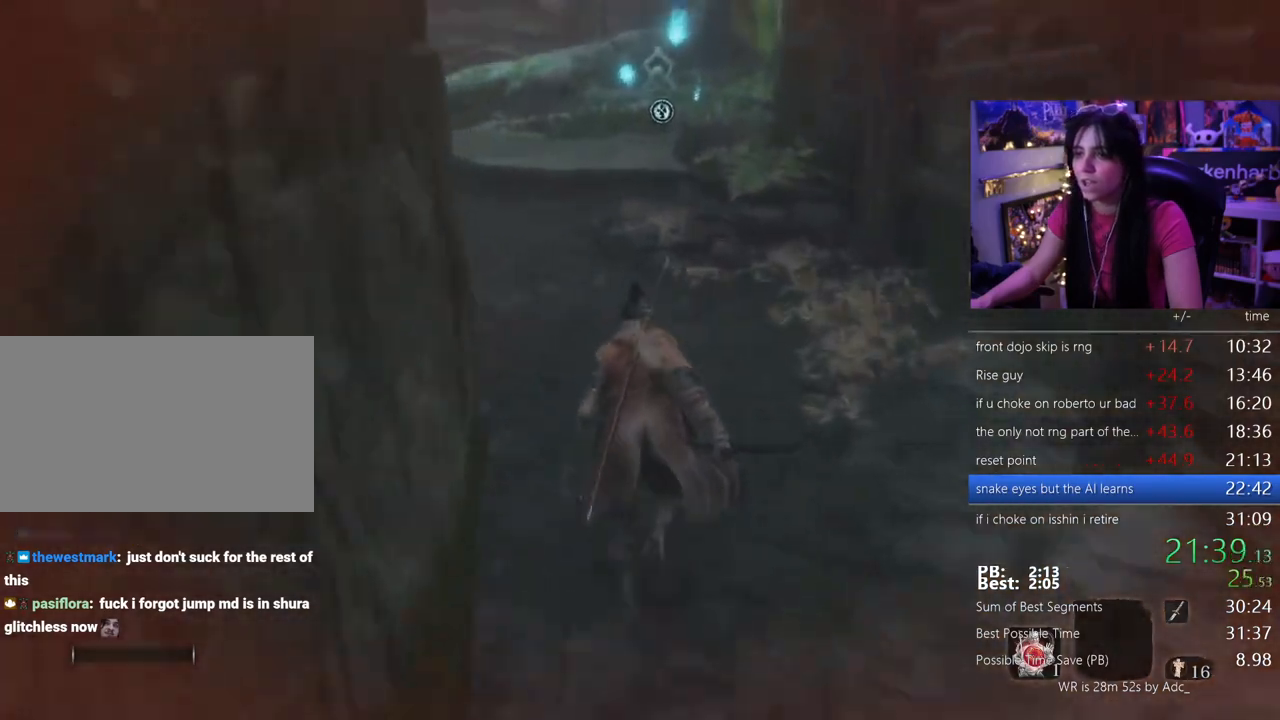
{"keys": ["shift", "w"], "mouse": [], "events": []}
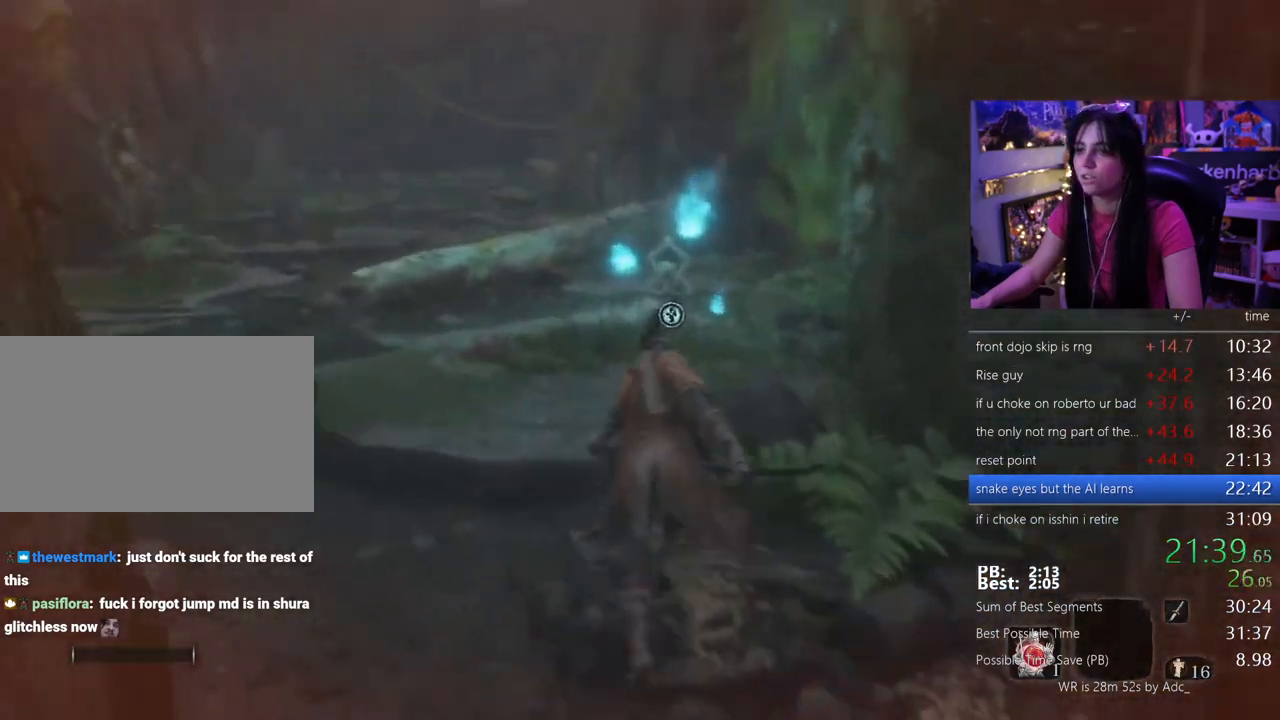
{"keys": ["e", "w"], "mouse": [], "events": [[283, "shift", "up"], [417, "e", "down"]]}
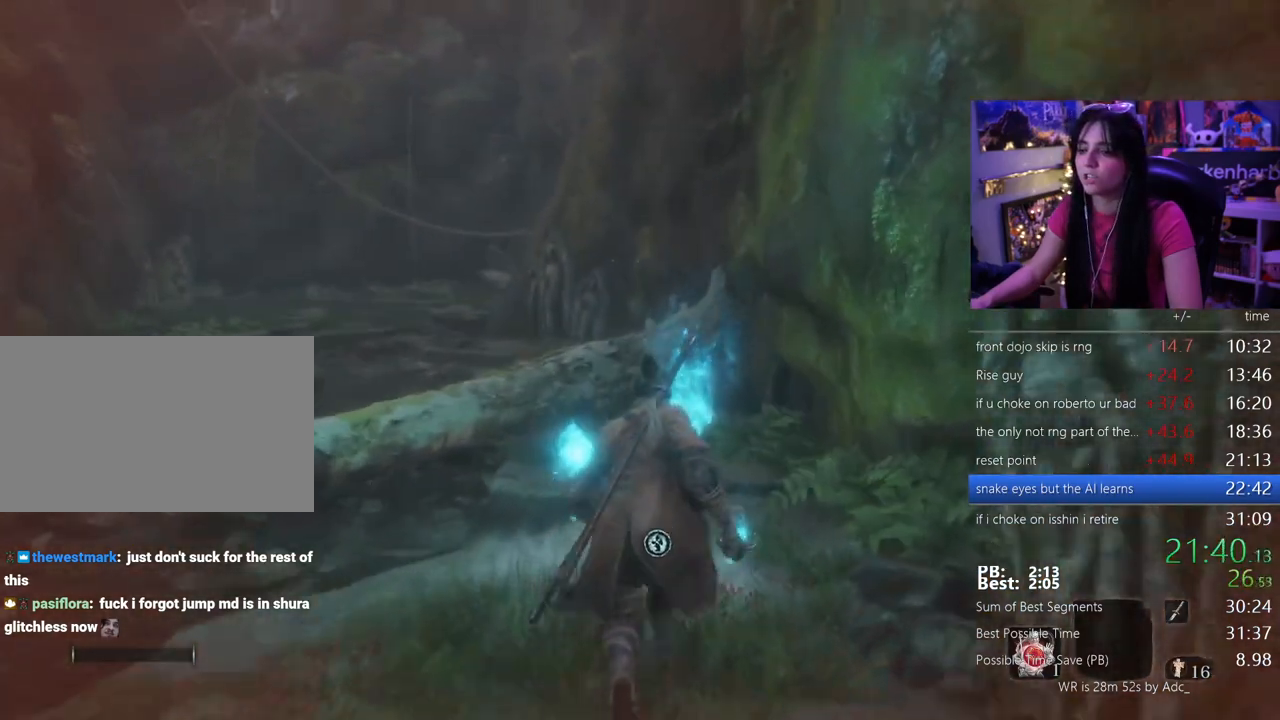
{"keys": [], "mouse": [], "events": [[17, "e", "up"], [67, "e", "down"], [150, "e", "up"], [200, "e", "down"], [333, "e", "up"], [383, "e", "down"], [433, "e", "up"], [483, "w", "up"]]}
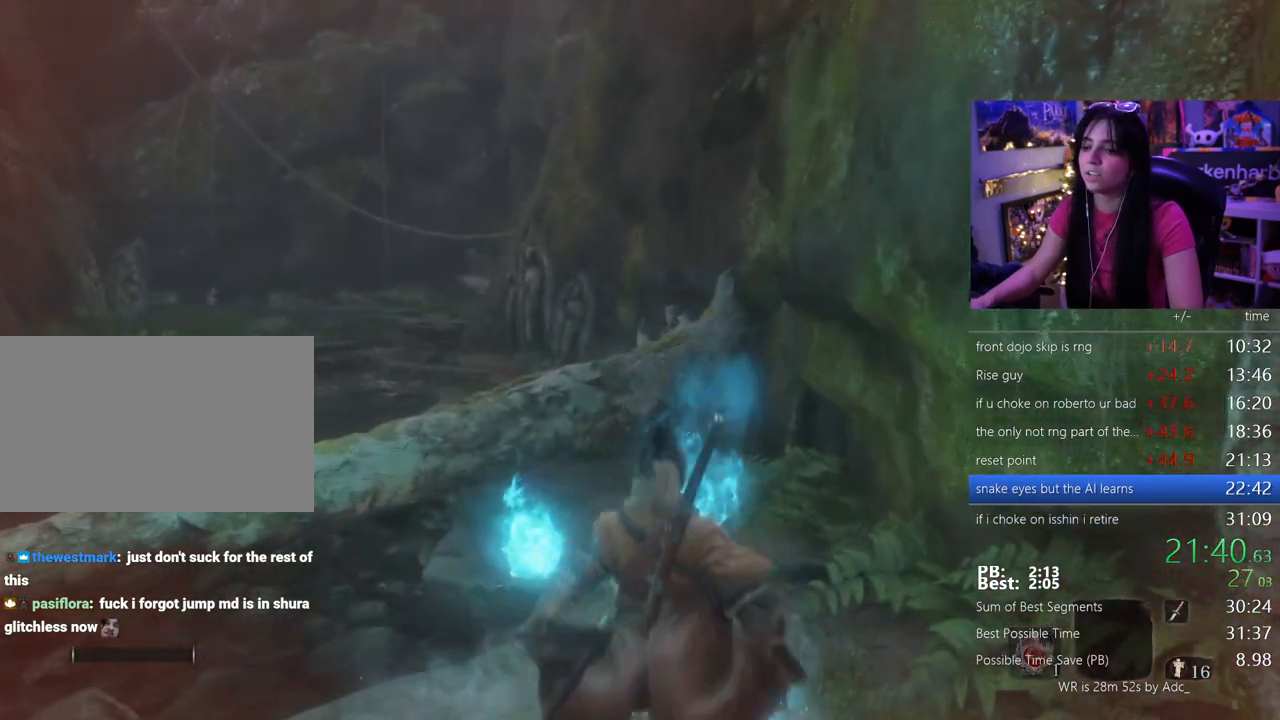
{"keys": [], "mouse": [], "events": []}
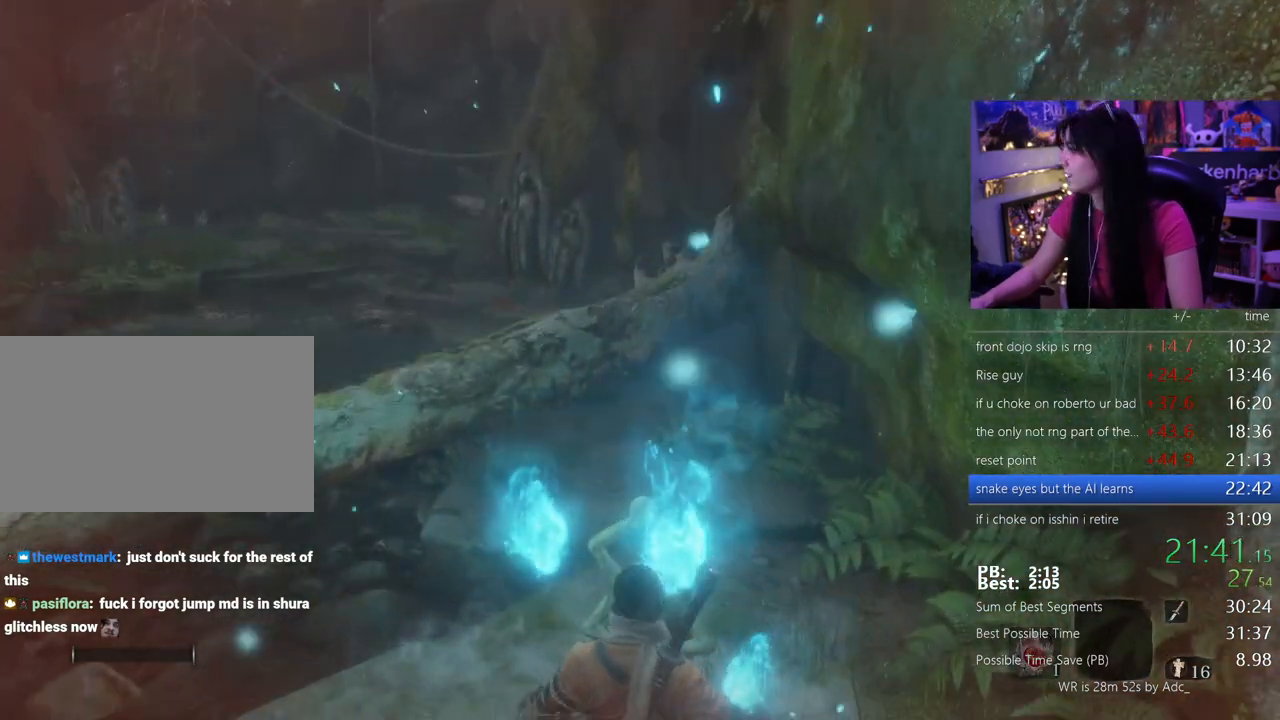
{"keys": [], "mouse": [], "events": []}
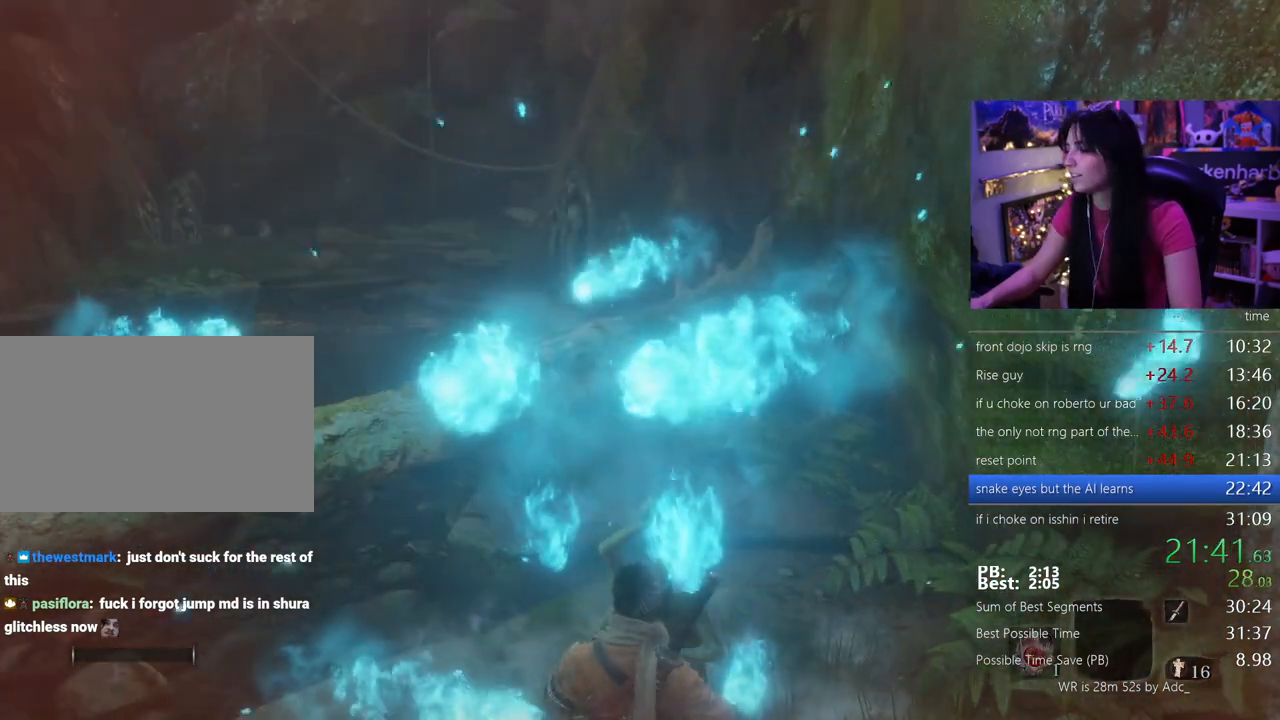
{"keys": [], "mouse": [], "events": []}
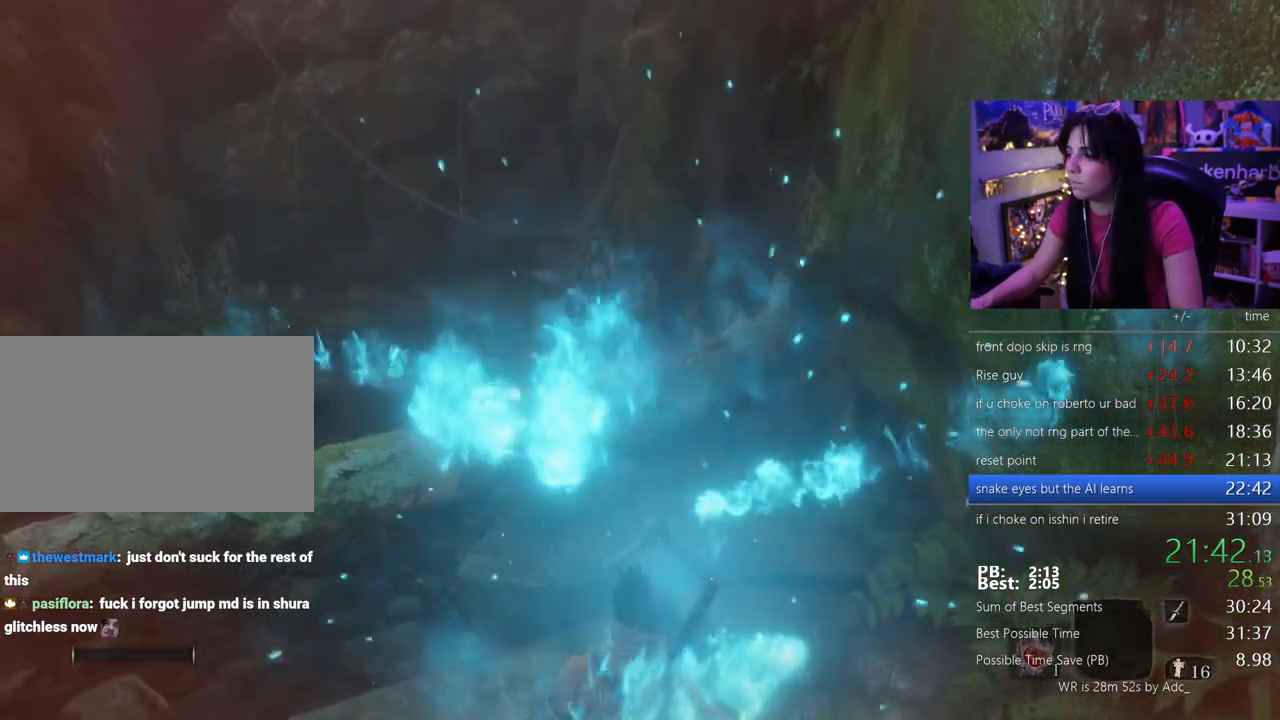
{"keys": [], "mouse": [], "events": []}
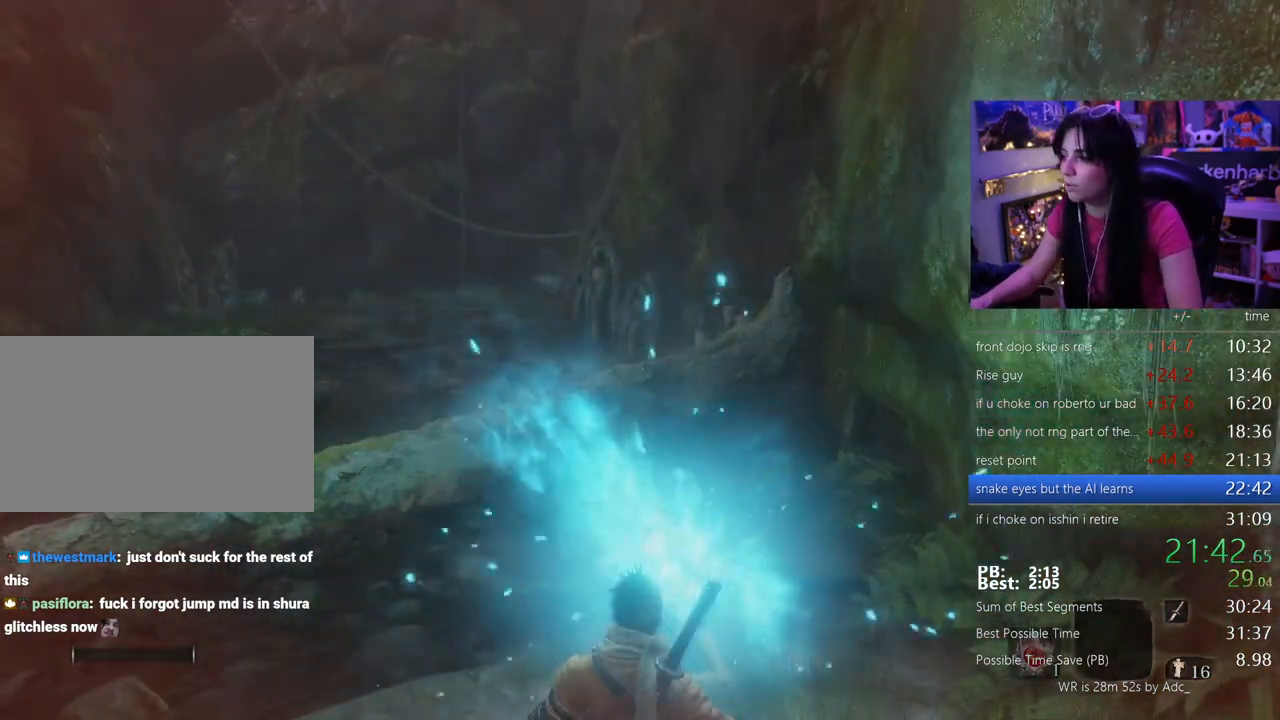
{"keys": [], "mouse": [], "events": []}
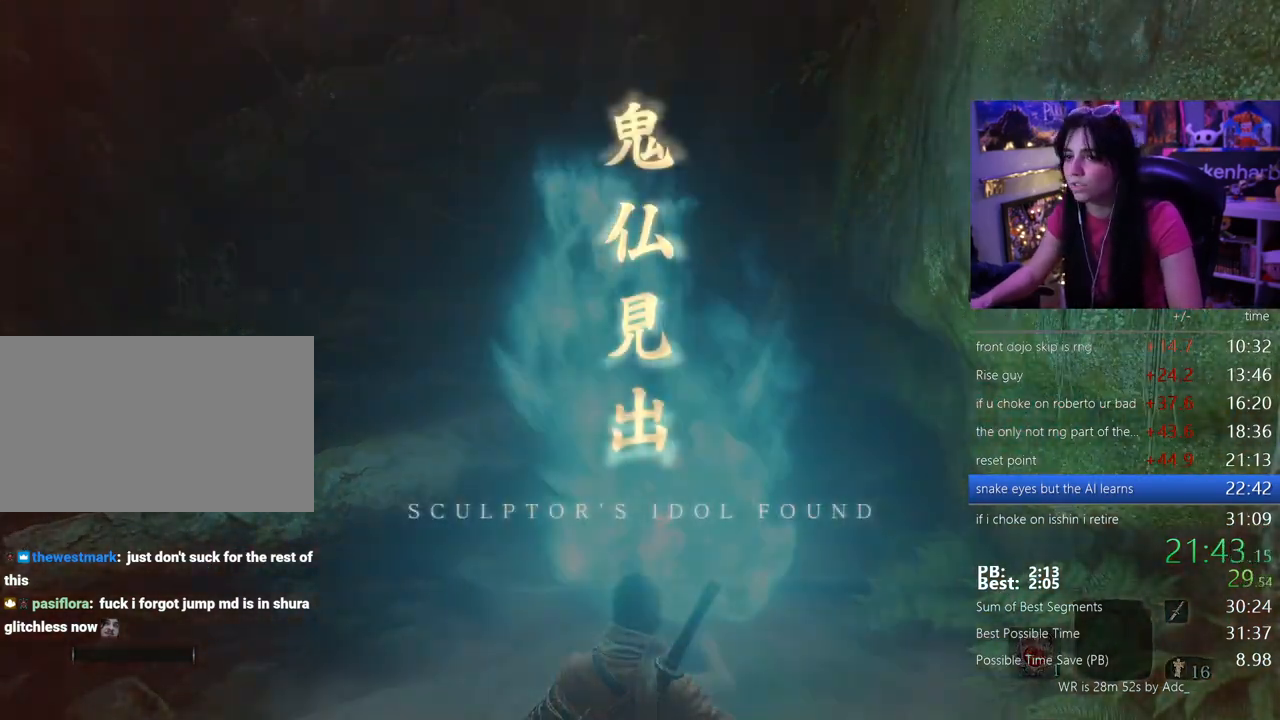
{"keys": [], "mouse": [], "events": []}
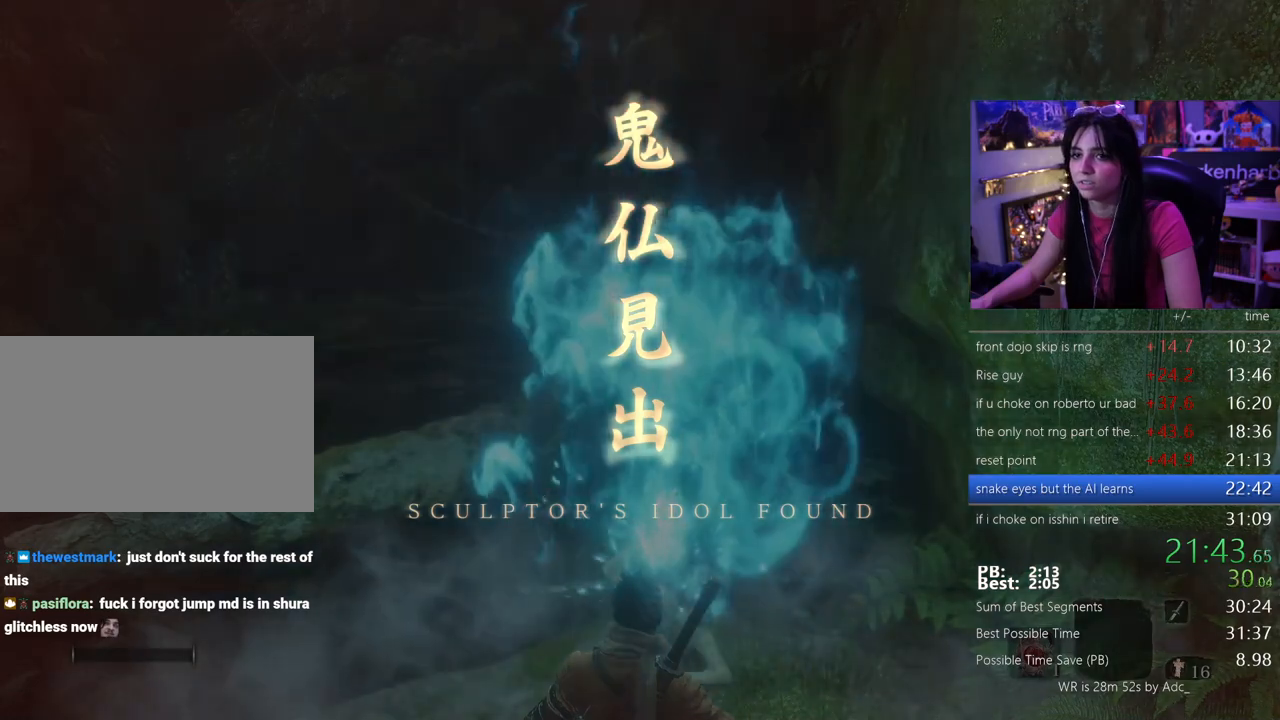
{"keys": ["w"], "mouse": [], "events": [[167, "w", "down"], [267, "w", "up"], [500, "w", "down"]]}
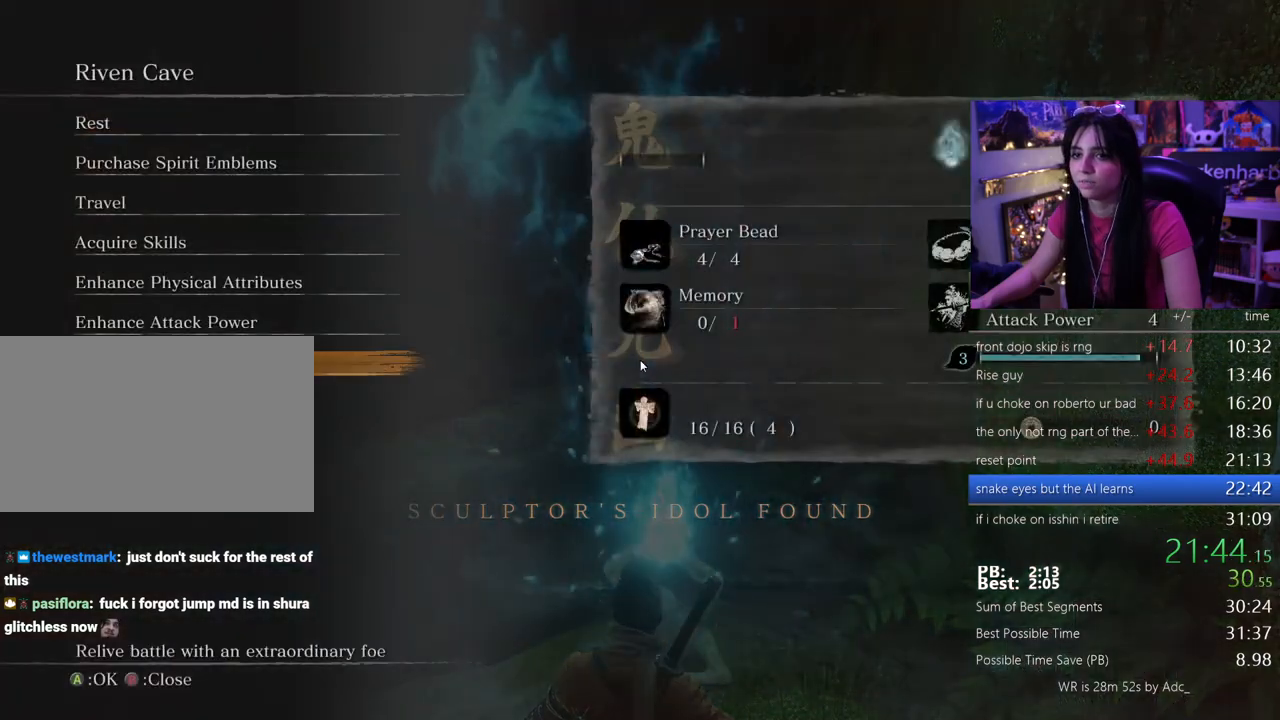
{"keys": ["e"], "mouse": [], "events": [[100, "w", "up"], [133, "w", "down"], [233, "w", "up"], [333, "e", "down"], [367, "e", "up"], [417, "e", "down"]]}
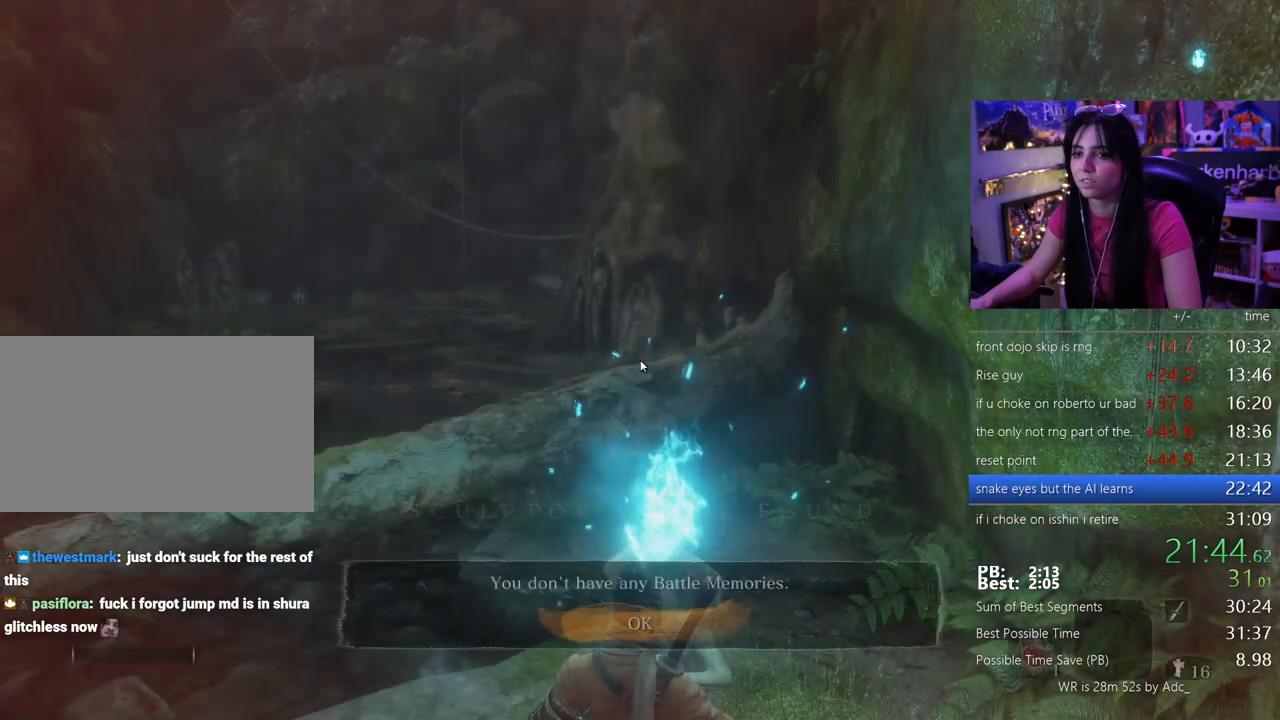
{"keys": [], "mouse": [], "events": [[17, "e", "up"], [117, "e", "down"], [150, "e", "up"], [200, "e", "down"], [300, "e", "up"]]}
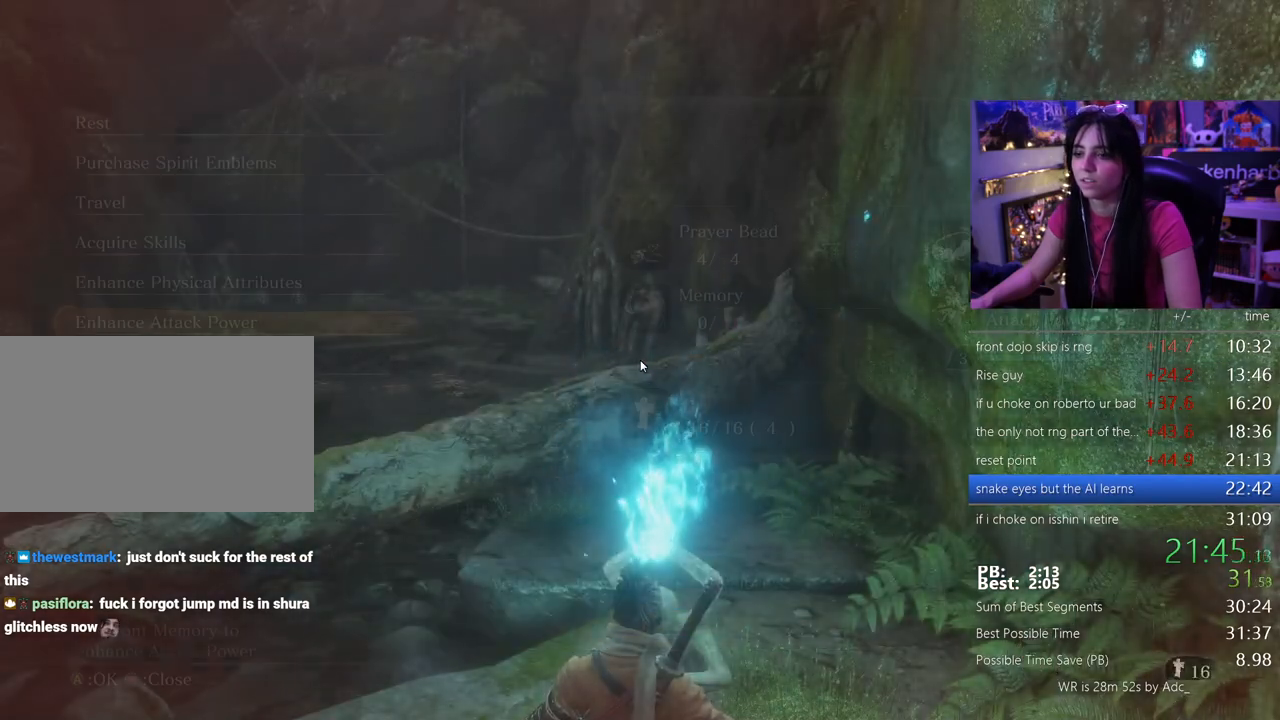
{"keys": [], "mouse": [], "events": []}
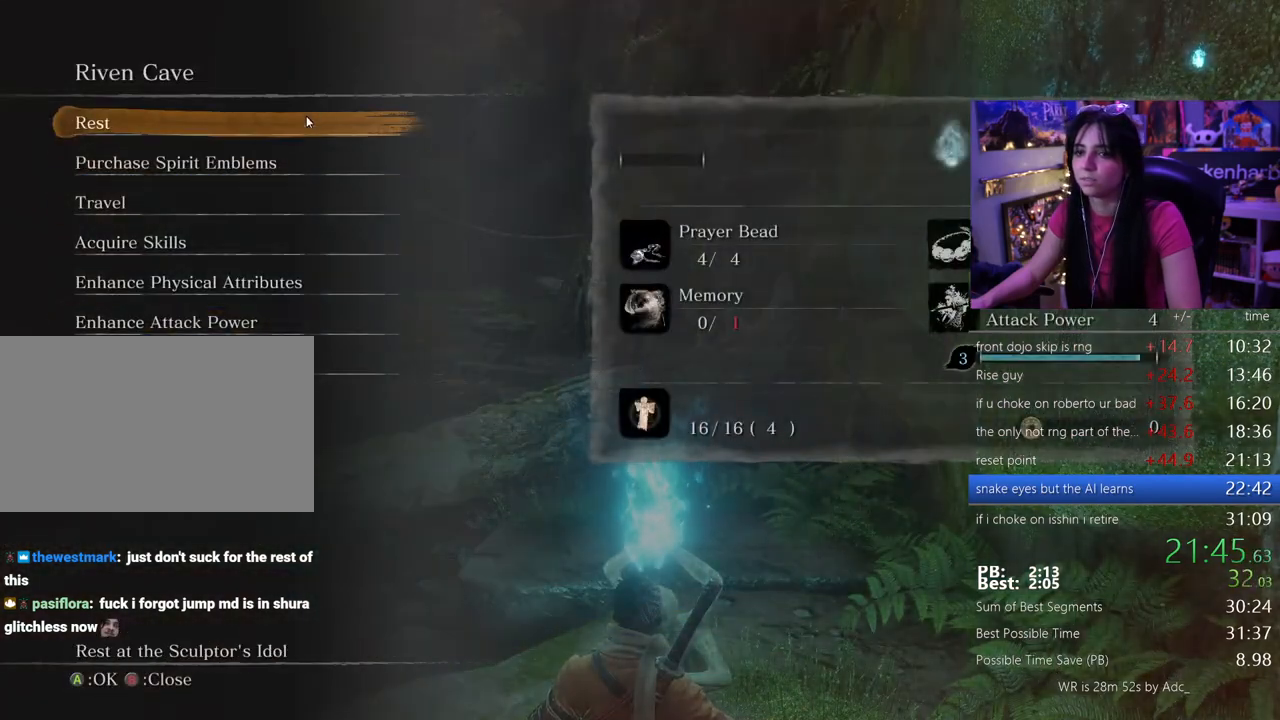
{"keys": [], "mouse": [], "events": [[133, "mouse_left", "down"], [233, "mouse_left", "up"]]}
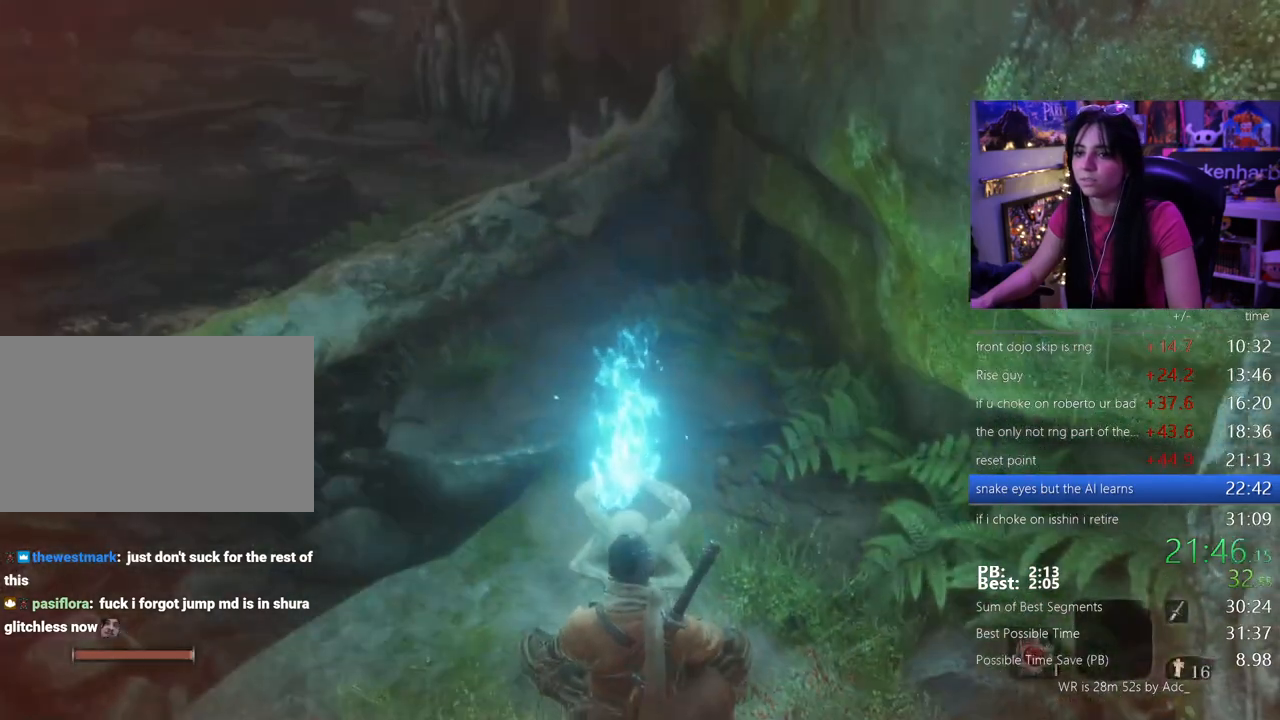
{"keys": [], "mouse": [], "events": []}
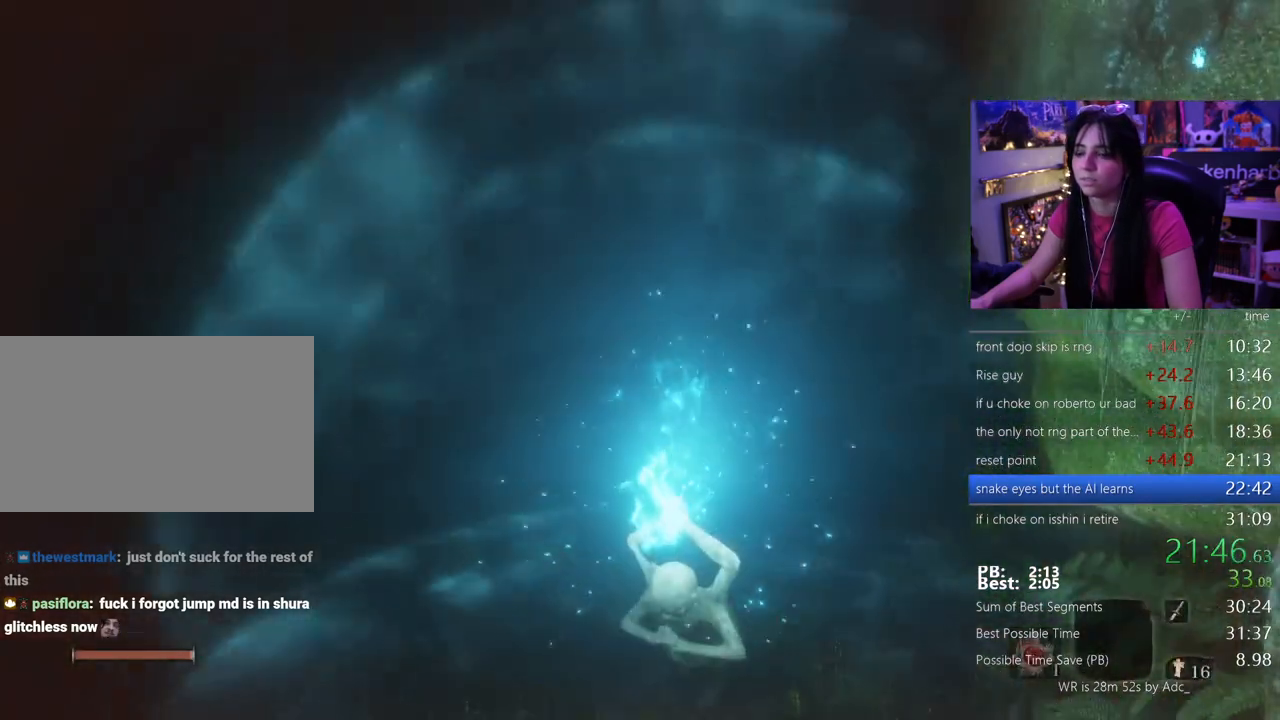
{"keys": [], "mouse": []}
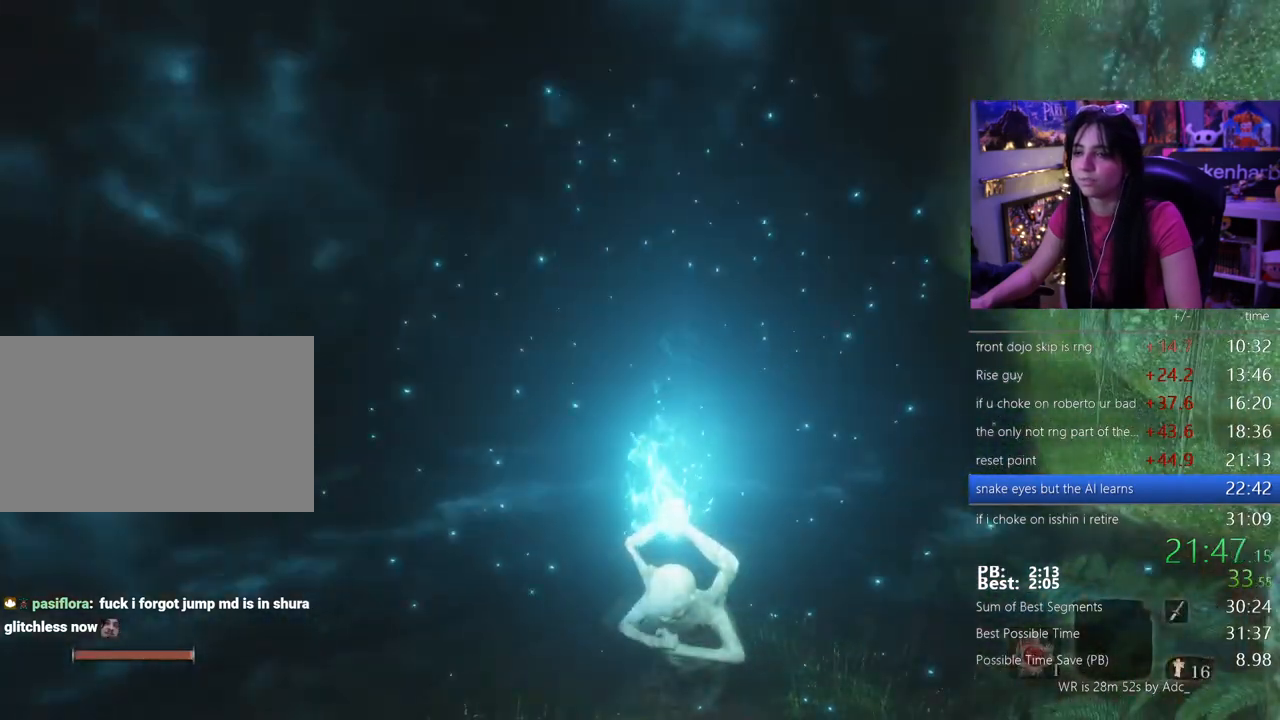
{"keys": [], "mouse": [], "events": []}
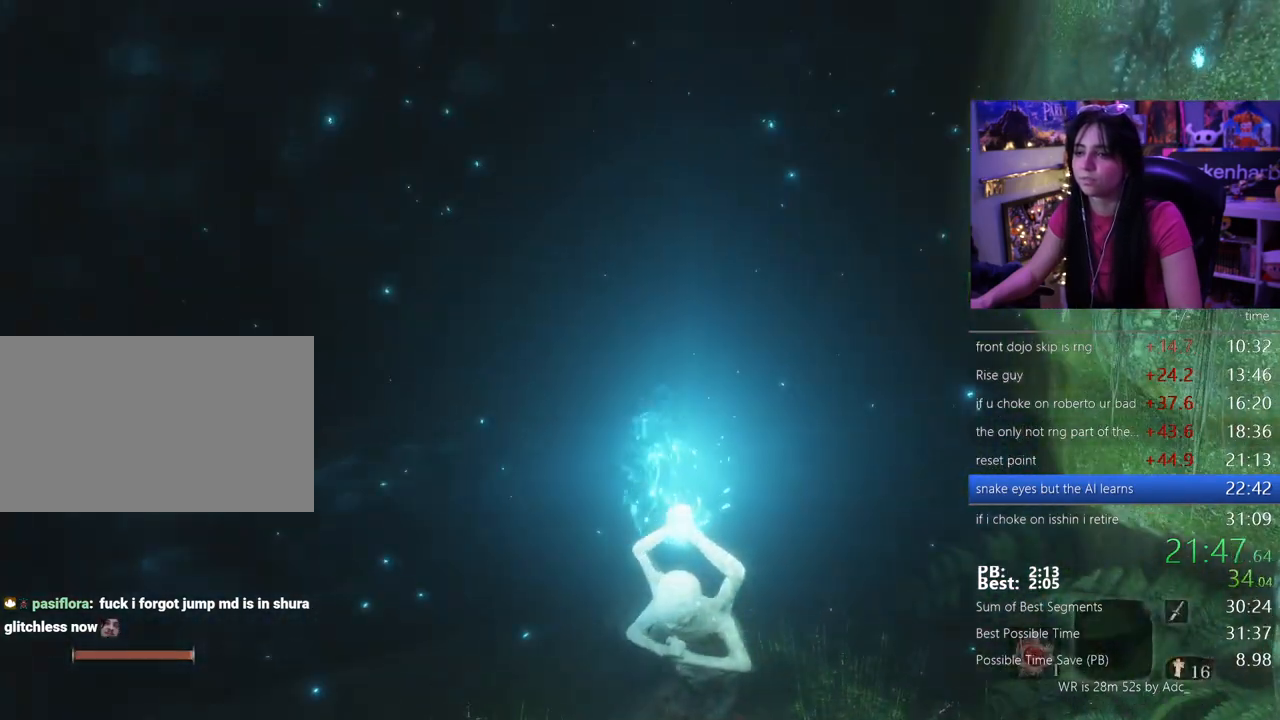
{"keys": [], "mouse": [], "events": []}